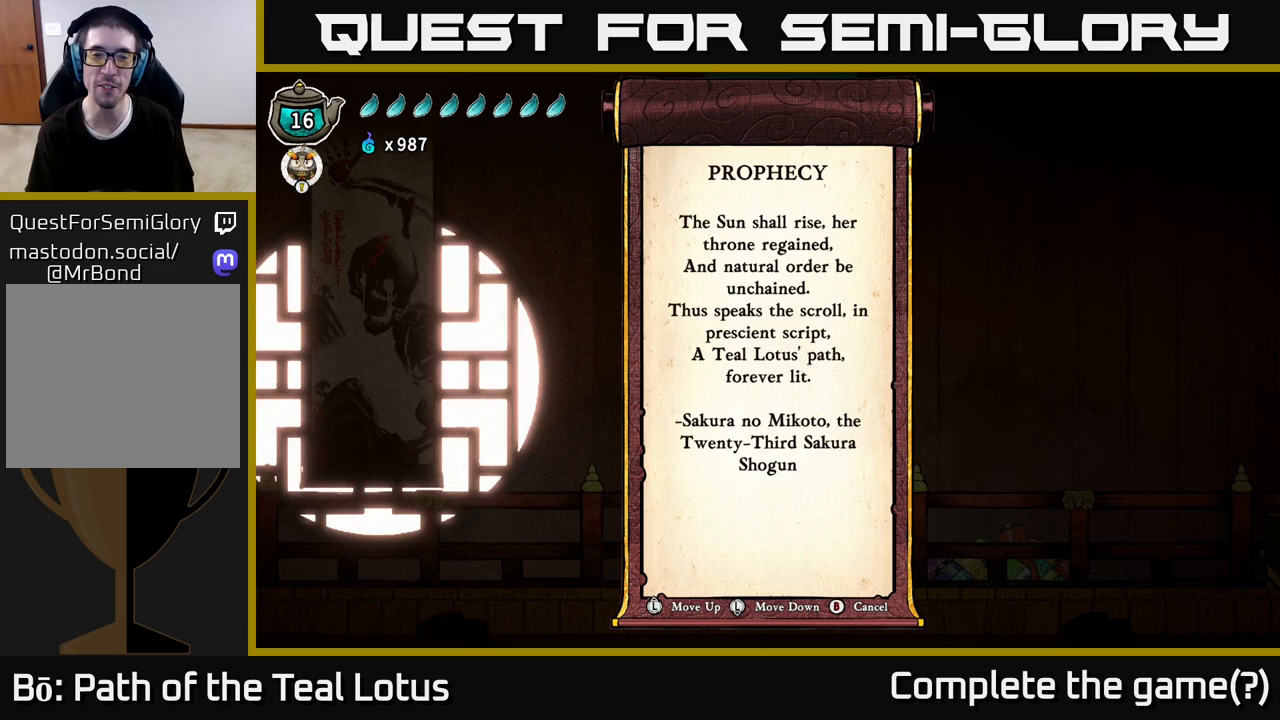
Gameplay with a controller (Xbox layout); each line is a JSON object with the inputs held at the frame after it. "events" lists button and stick changes between this image and that frame as [ms after this image, input, new state], when the widget could be followed in between.
{"buttons": [], "left_stick": "down", "right_stick": "center", "events": [[300, "left_stick", "down"]]}
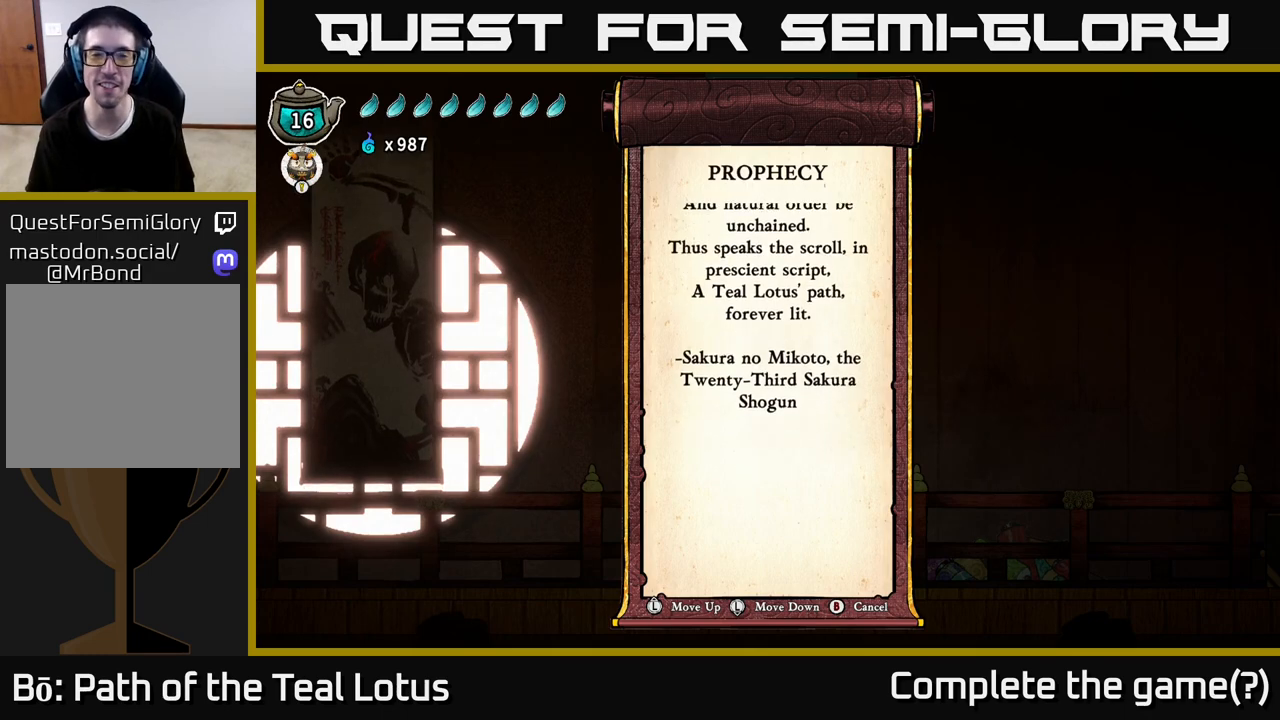
{"buttons": [], "left_stick": "center", "right_stick": "center", "events": [[400, "left_stick", "center"]]}
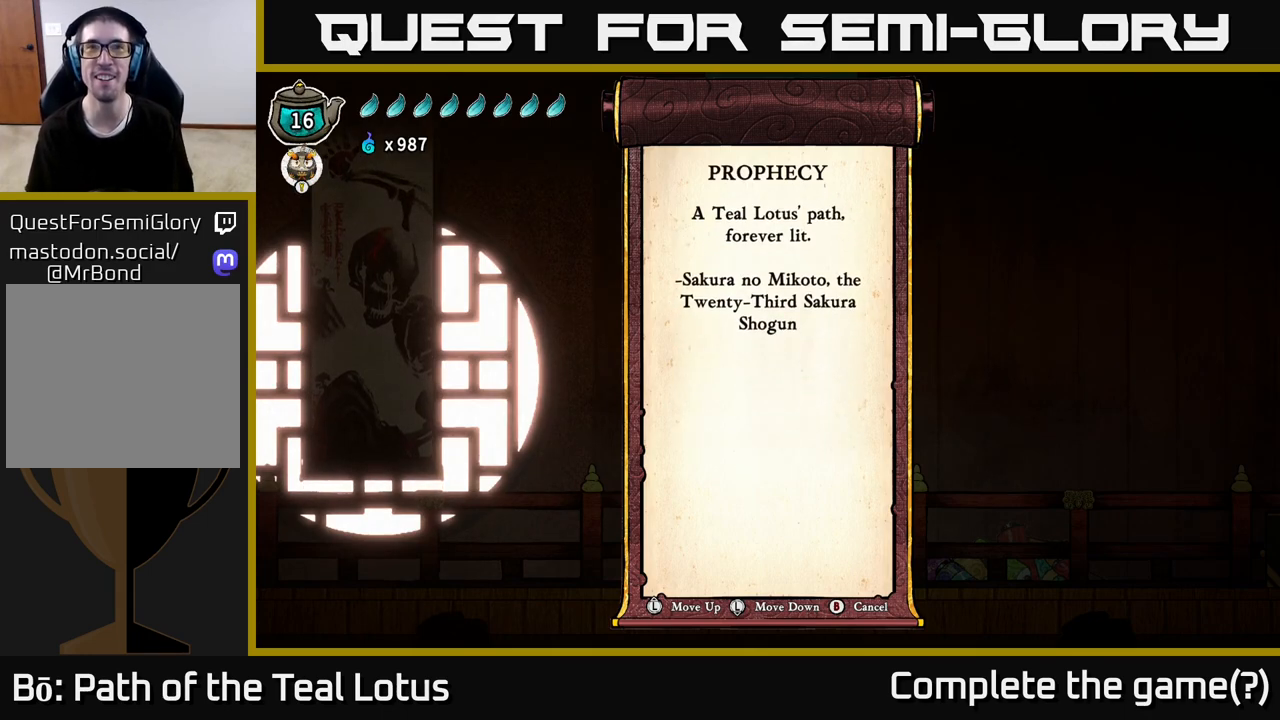
{"buttons": [], "left_stick": "down", "right_stick": "center", "events": [[217, "left_stick", "down"]]}
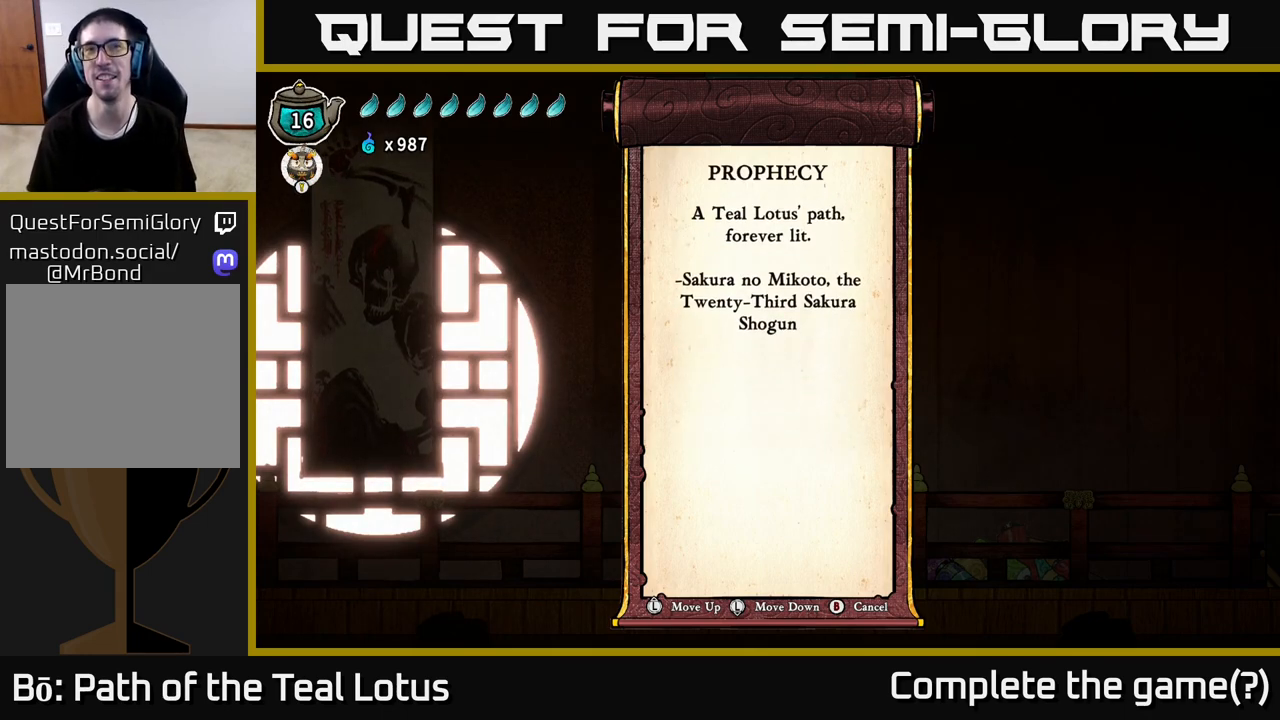
{"buttons": [], "left_stick": "up", "right_stick": "center", "events": [[200, "left_stick", "up"]]}
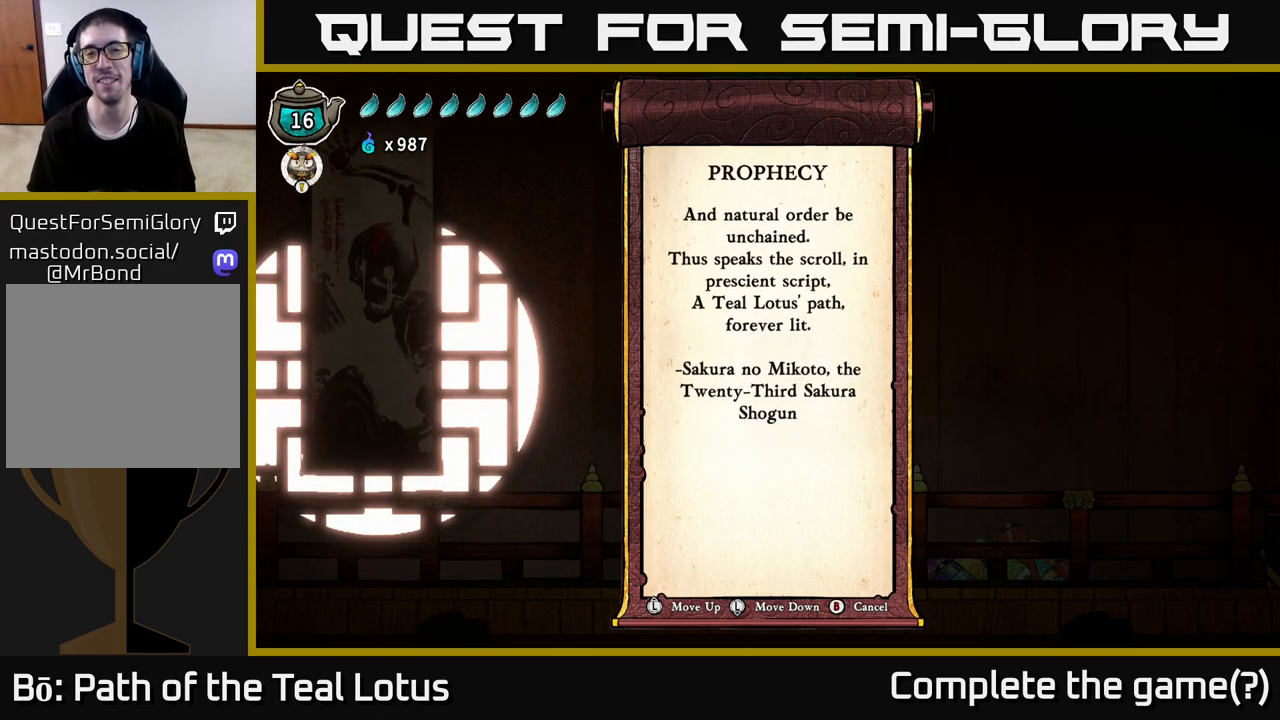
{"buttons": [], "left_stick": "up", "right_stick": "center", "events": []}
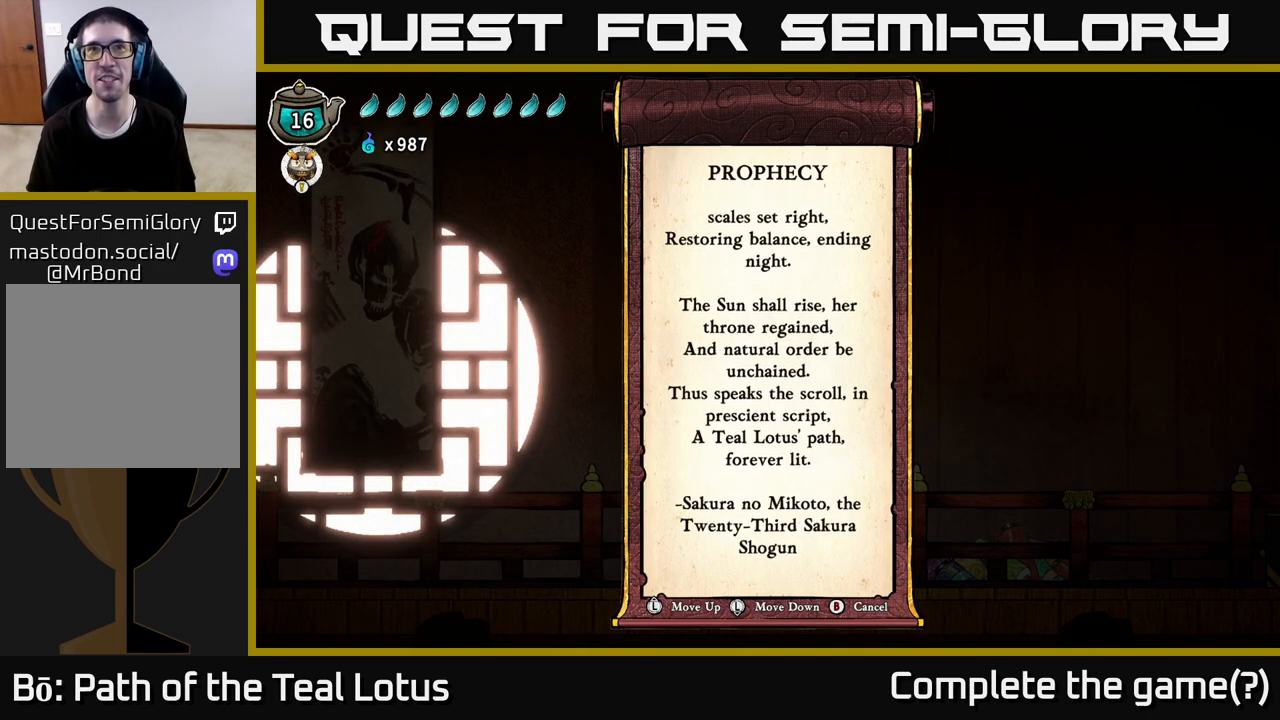
{"buttons": [], "left_stick": "down", "right_stick": "center", "events": [[67, "left_stick", "center"], [167, "left_stick", "down"]]}
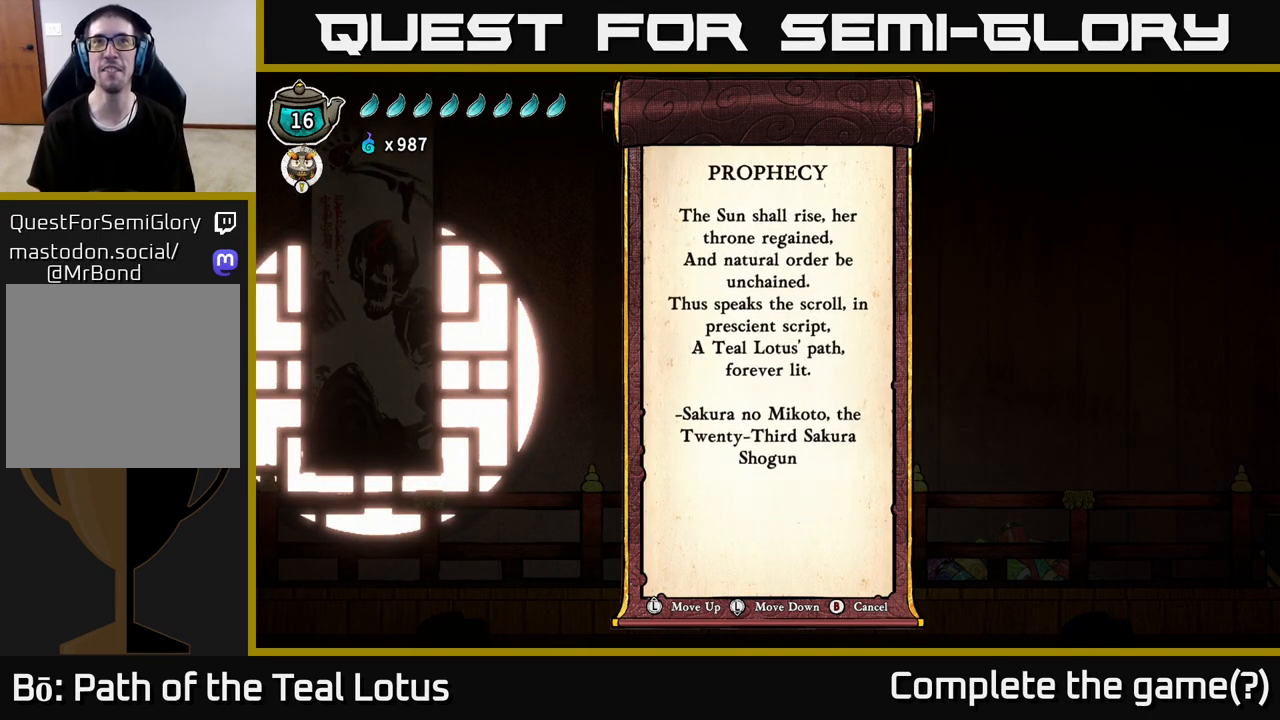
{"buttons": [], "left_stick": "down", "right_stick": "center", "events": []}
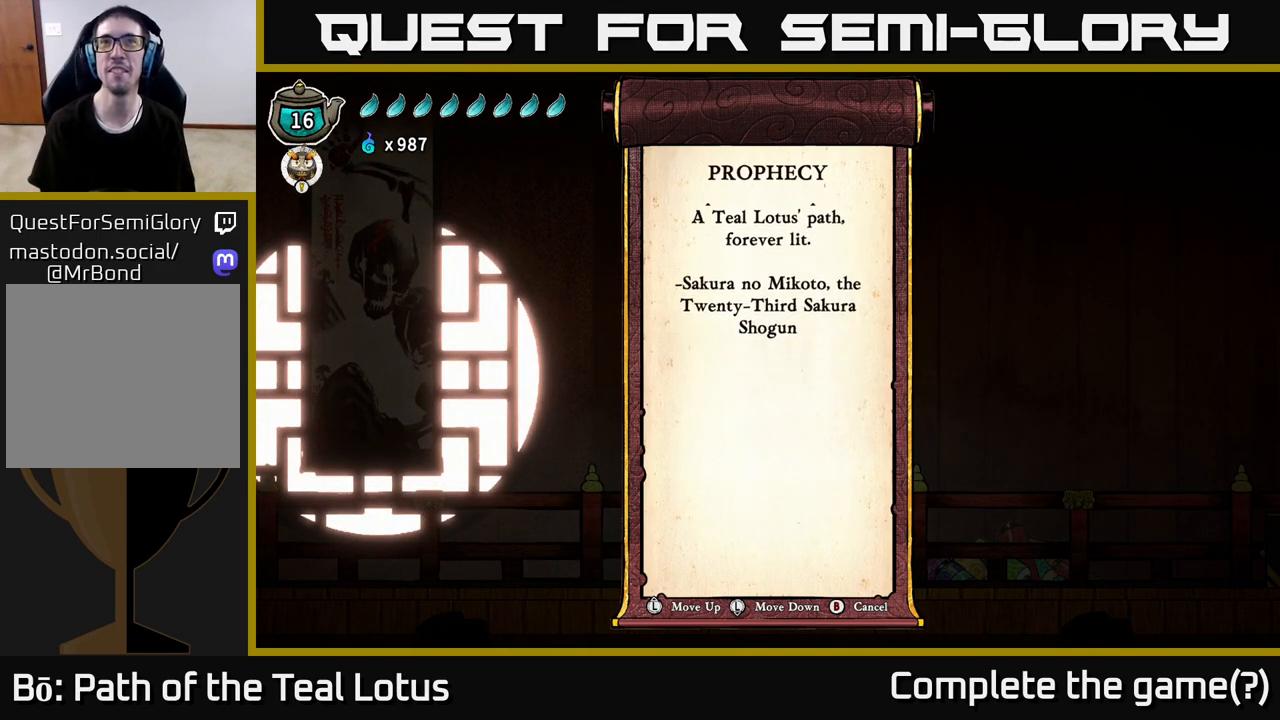
{"buttons": [], "left_stick": "center", "right_stick": "center", "events": [[50, "left_stick", "center"], [183, "left_stick", "up"], [367, "left_stick", "center"]]}
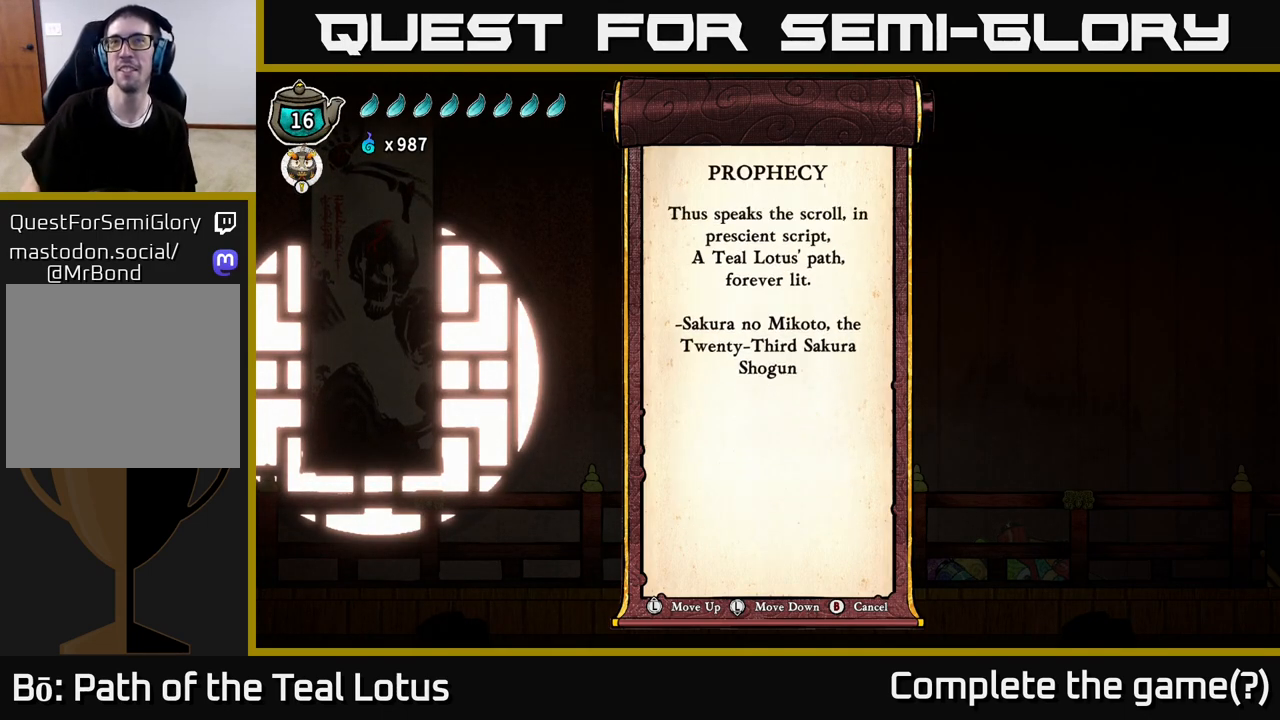
{"buttons": [], "left_stick": "center", "right_stick": "center", "events": []}
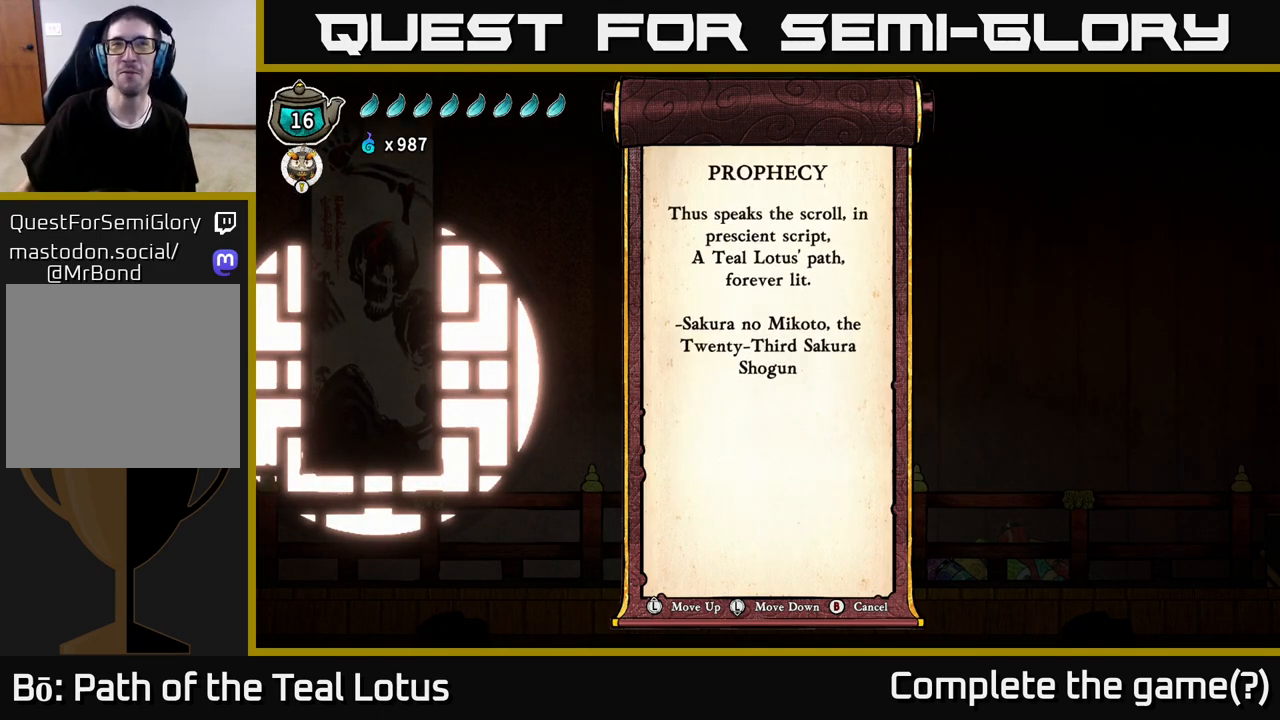
{"buttons": [], "left_stick": "center", "right_stick": "center", "events": []}
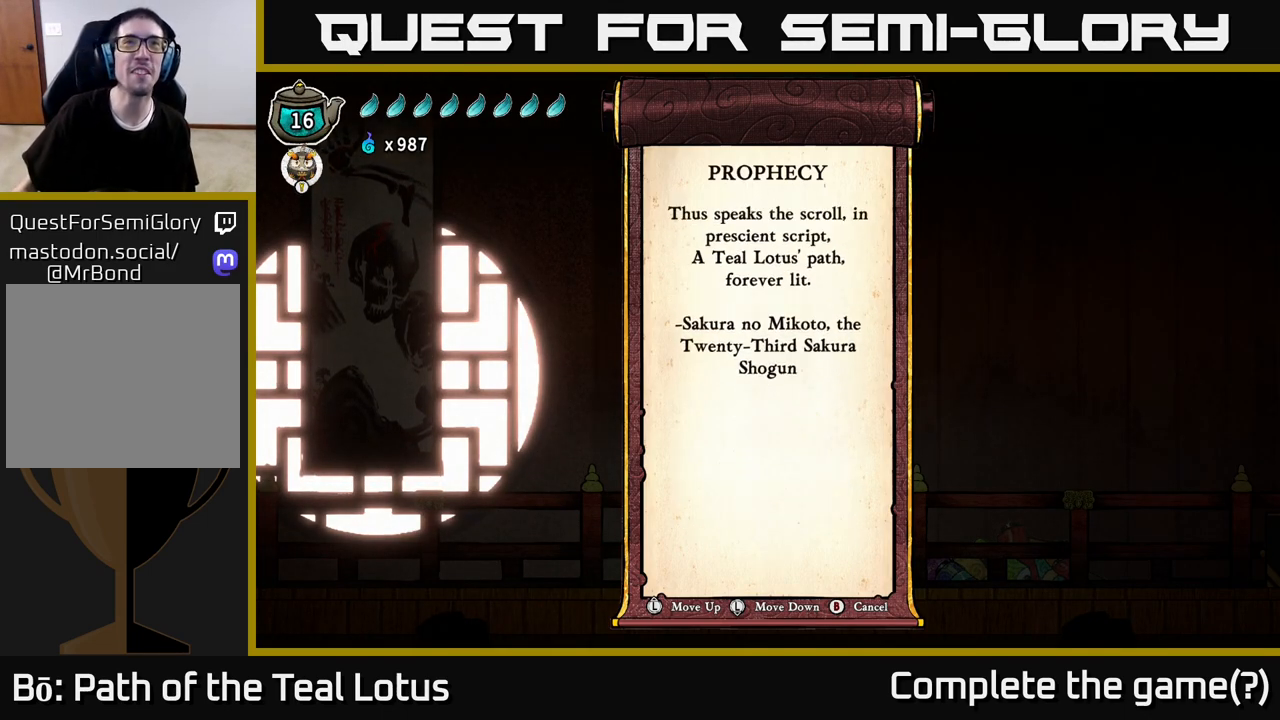
{"buttons": [], "left_stick": "center", "right_stick": "center", "events": []}
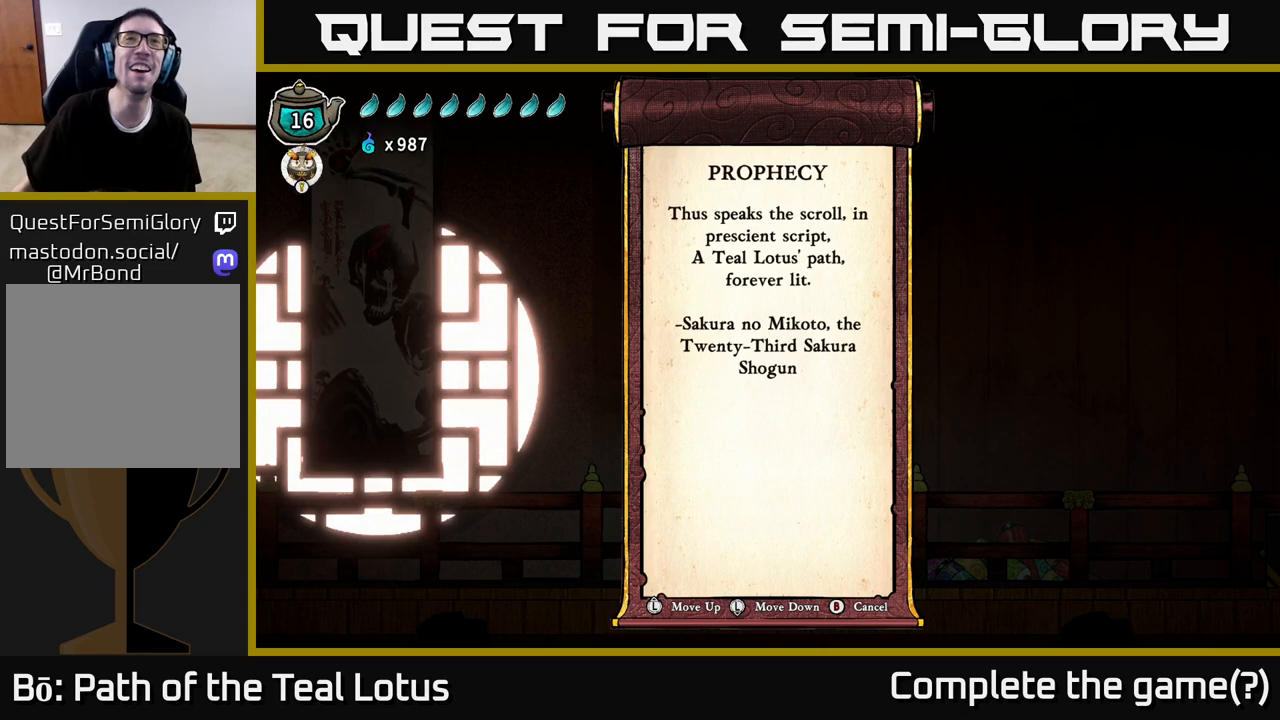
{"buttons": [], "left_stick": "center", "right_stick": "center", "events": []}
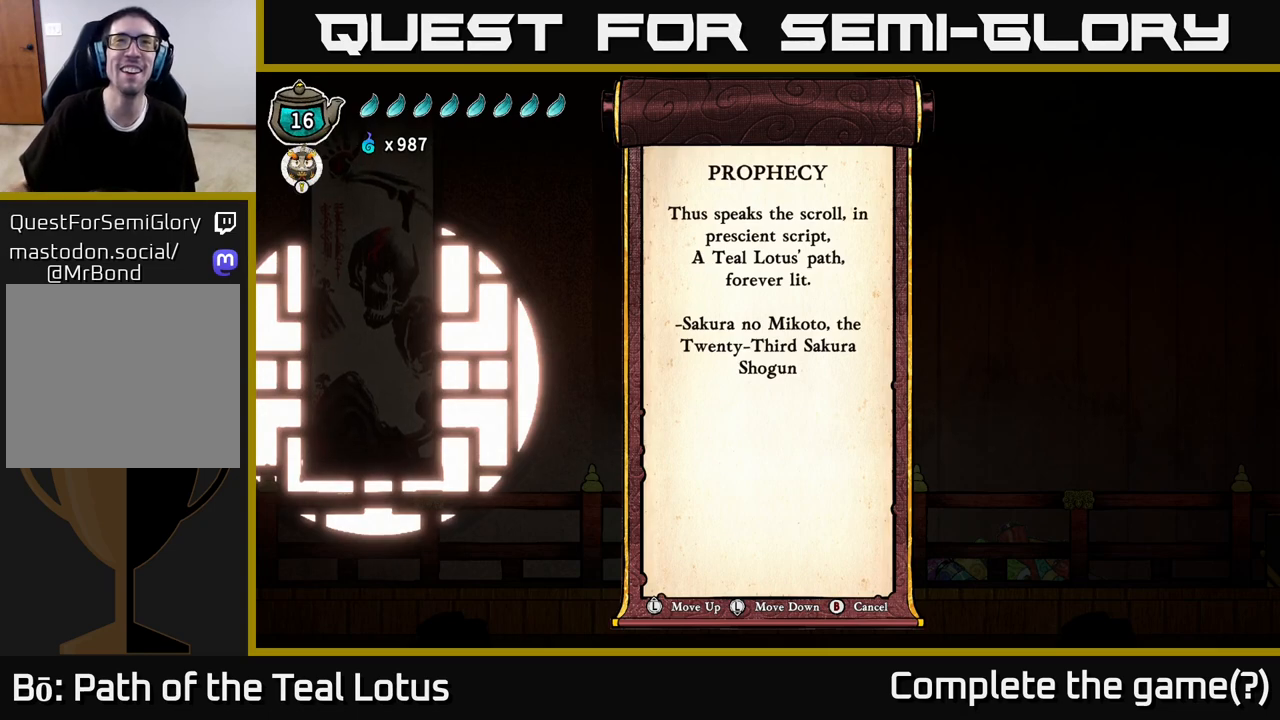
{"buttons": [], "left_stick": "center", "right_stick": "center", "events": []}
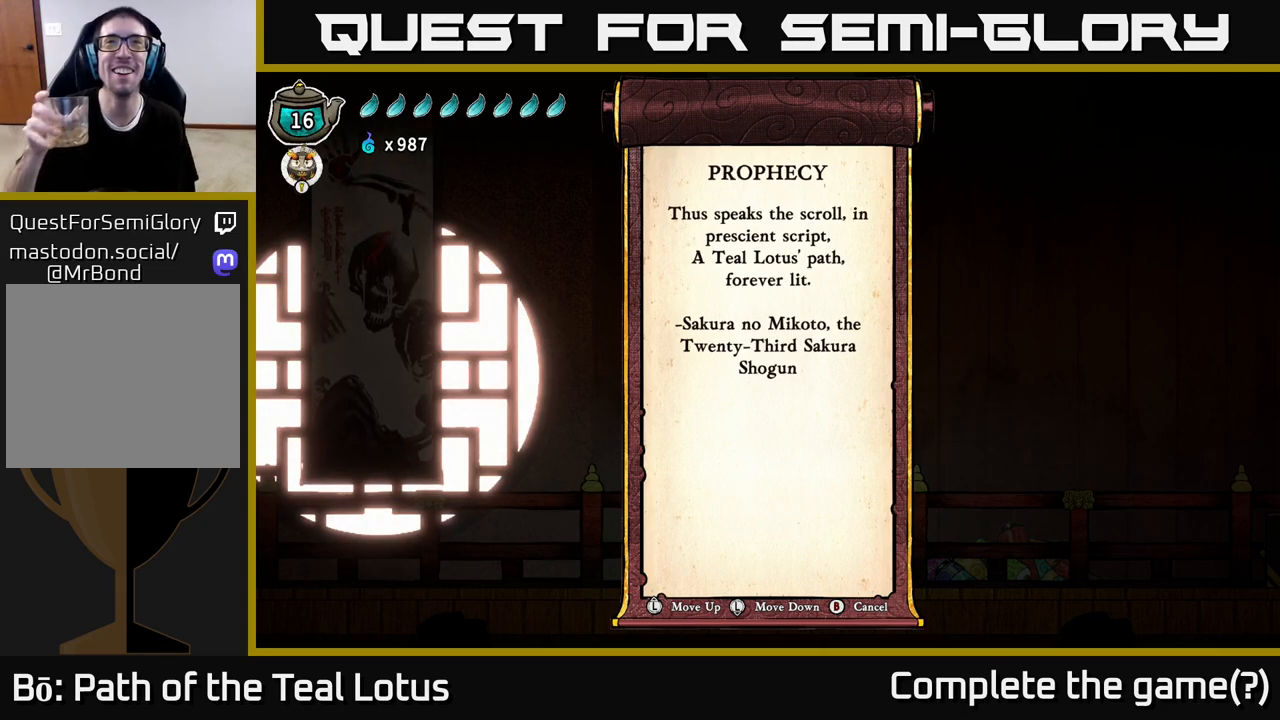
{"buttons": [], "left_stick": "center", "right_stick": "center", "events": []}
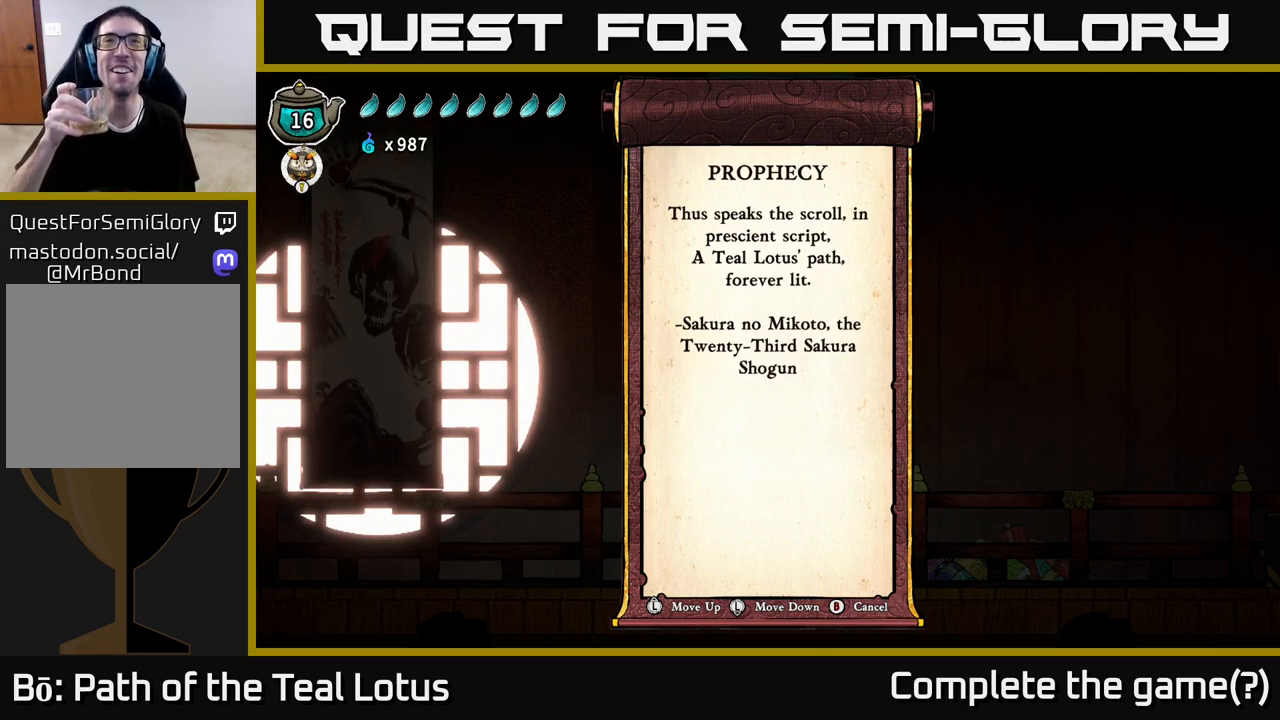
{"buttons": [], "left_stick": "up", "right_stick": "center", "events": [[100, "left_stick", "down-right"], [250, "left_stick", "center"], [500, "left_stick", "up"]]}
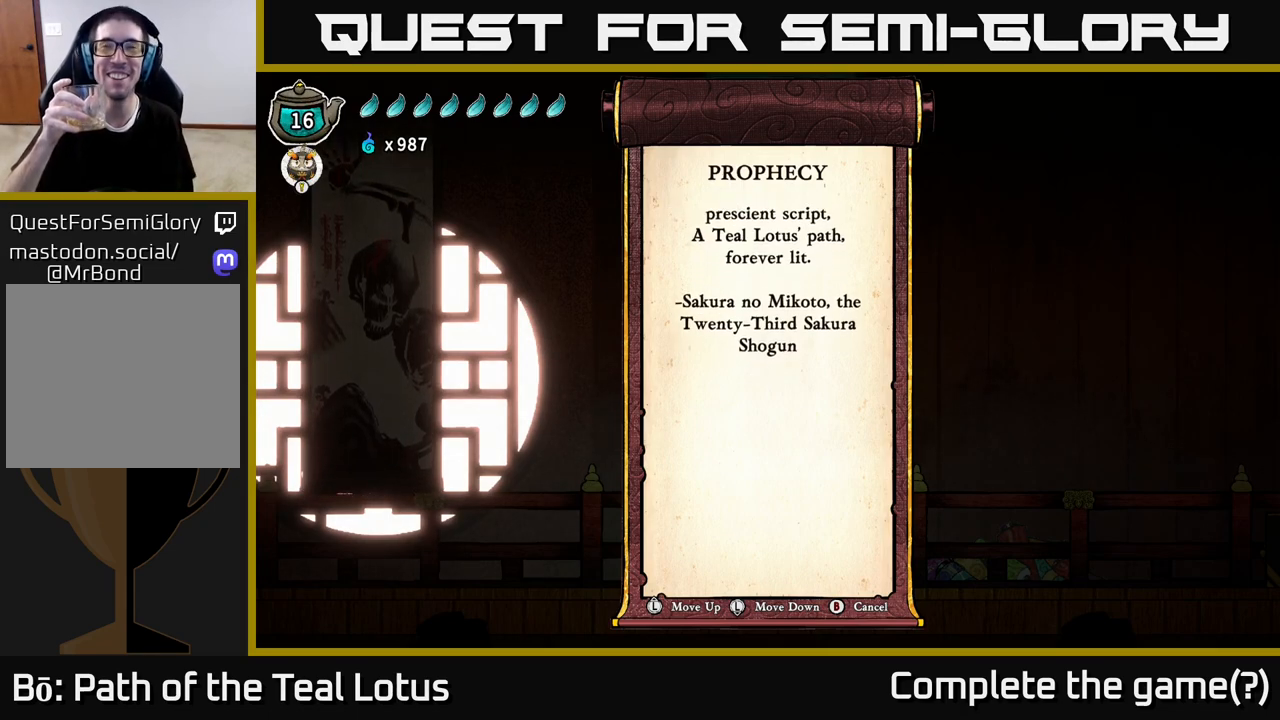
{"buttons": [], "left_stick": "center", "right_stick": "center", "events": [[250, "left_stick", "center"]]}
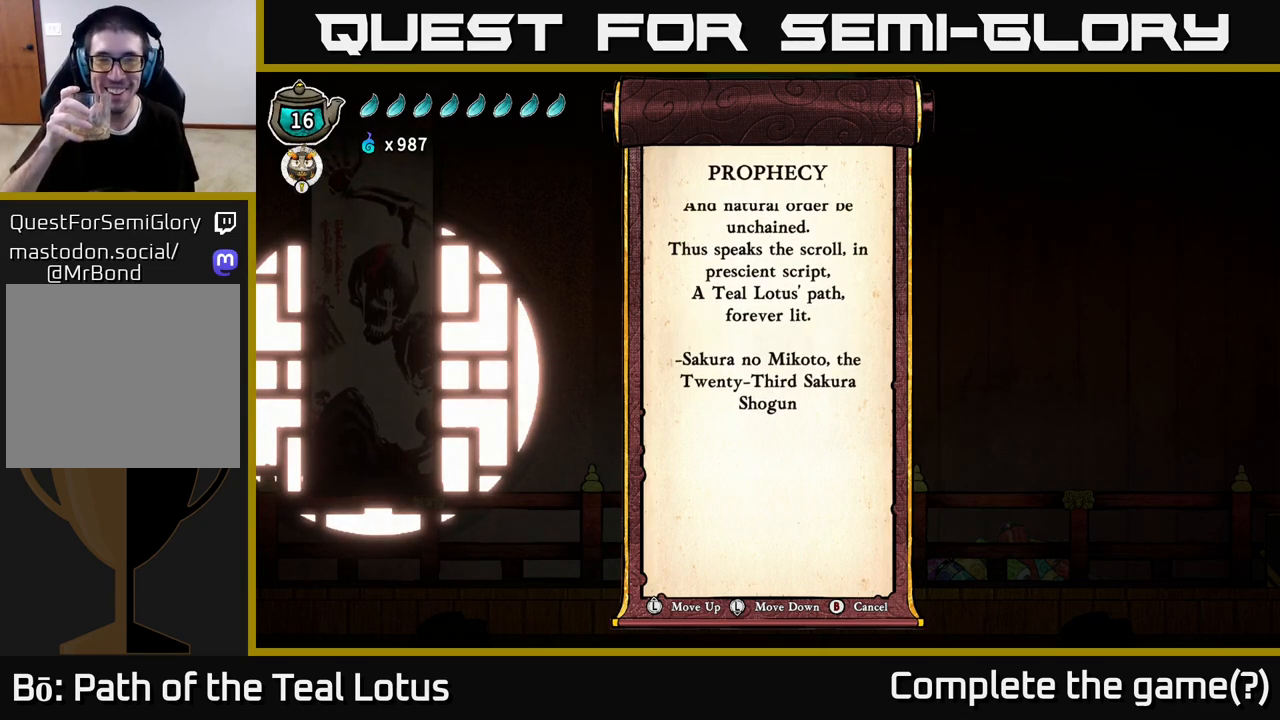
{"buttons": [], "left_stick": "center", "right_stick": "center", "events": []}
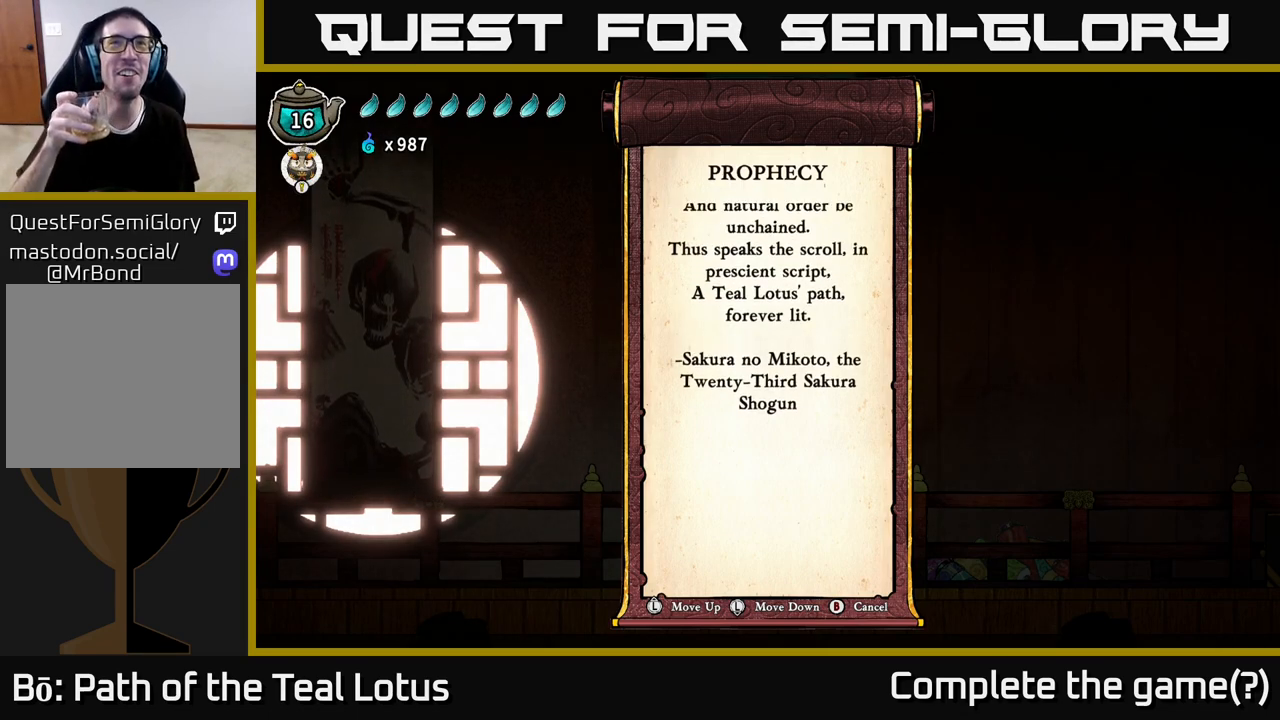
{"buttons": [], "left_stick": "center", "right_stick": "center", "events": []}
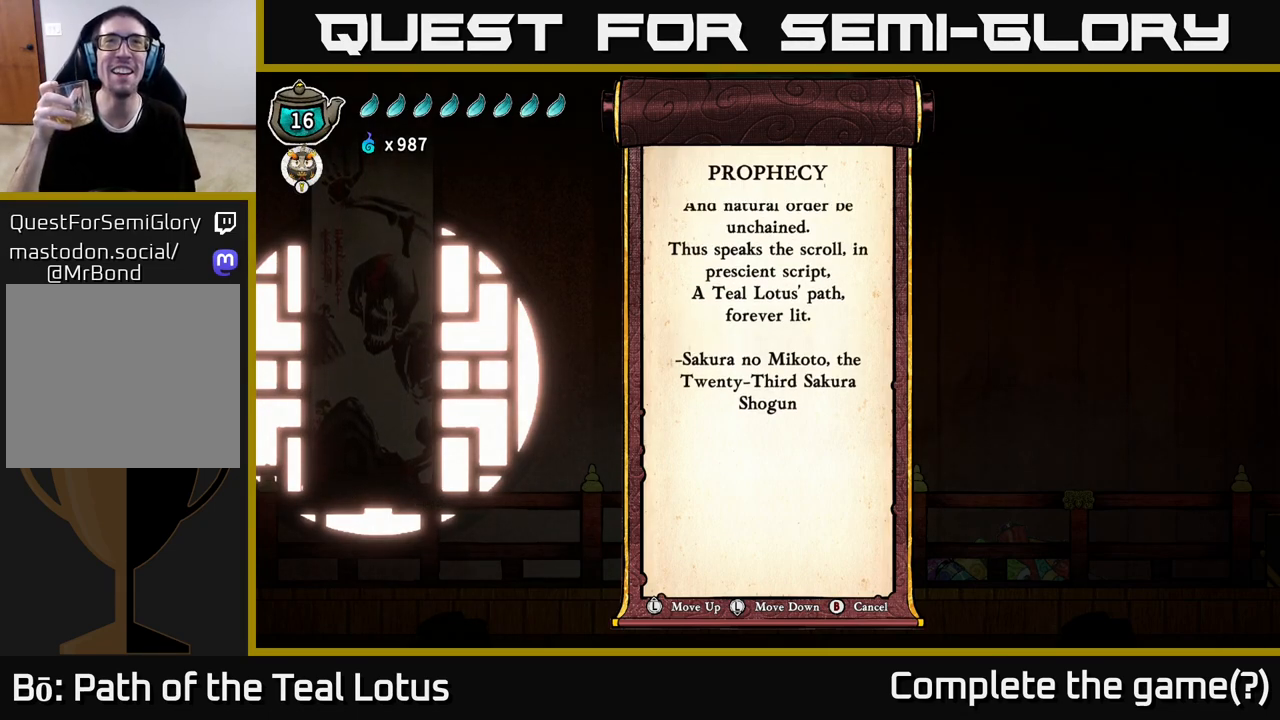
{"buttons": [], "left_stick": "center", "right_stick": "center", "events": []}
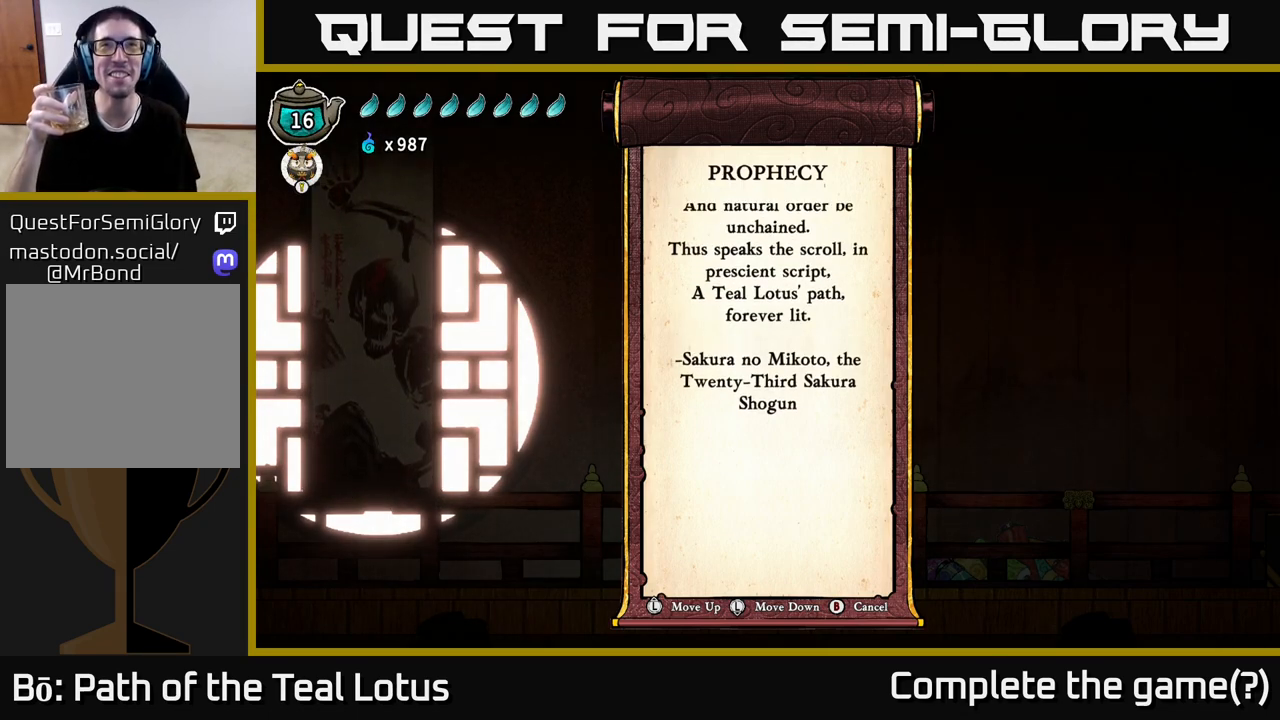
{"buttons": [], "left_stick": "center", "right_stick": "center", "events": []}
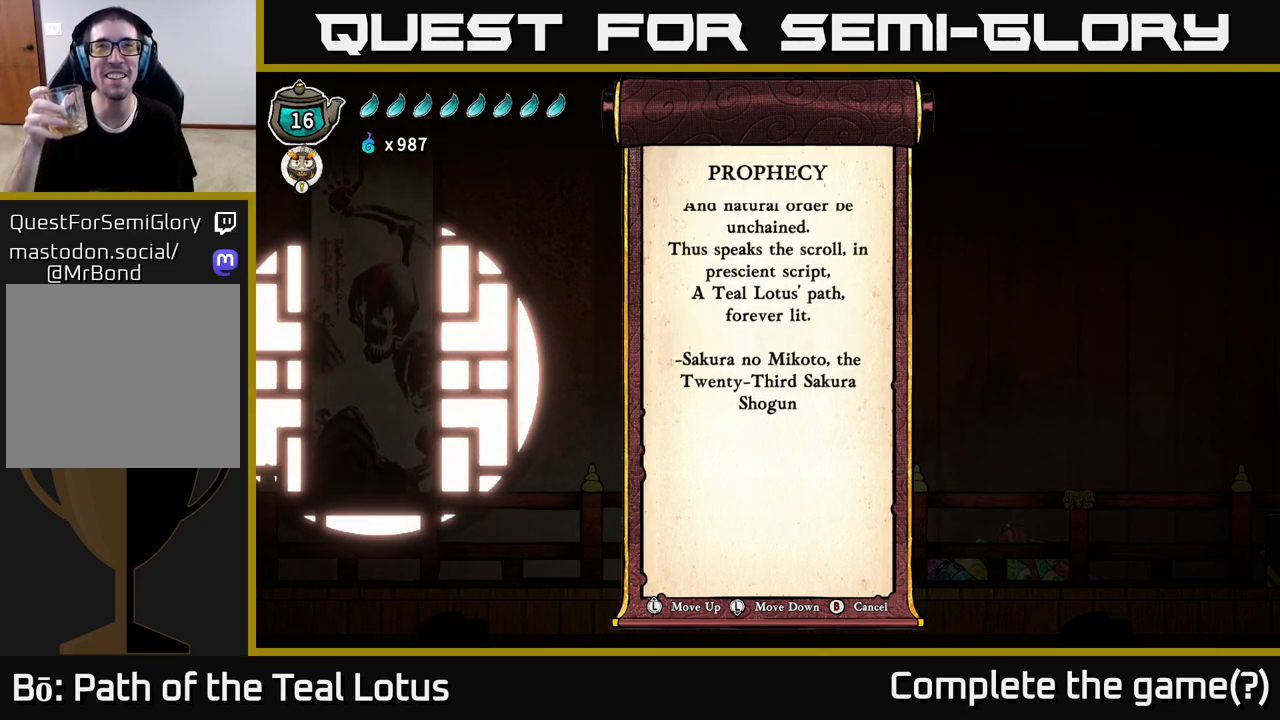
{"buttons": [], "left_stick": "center", "right_stick": "center", "events": []}
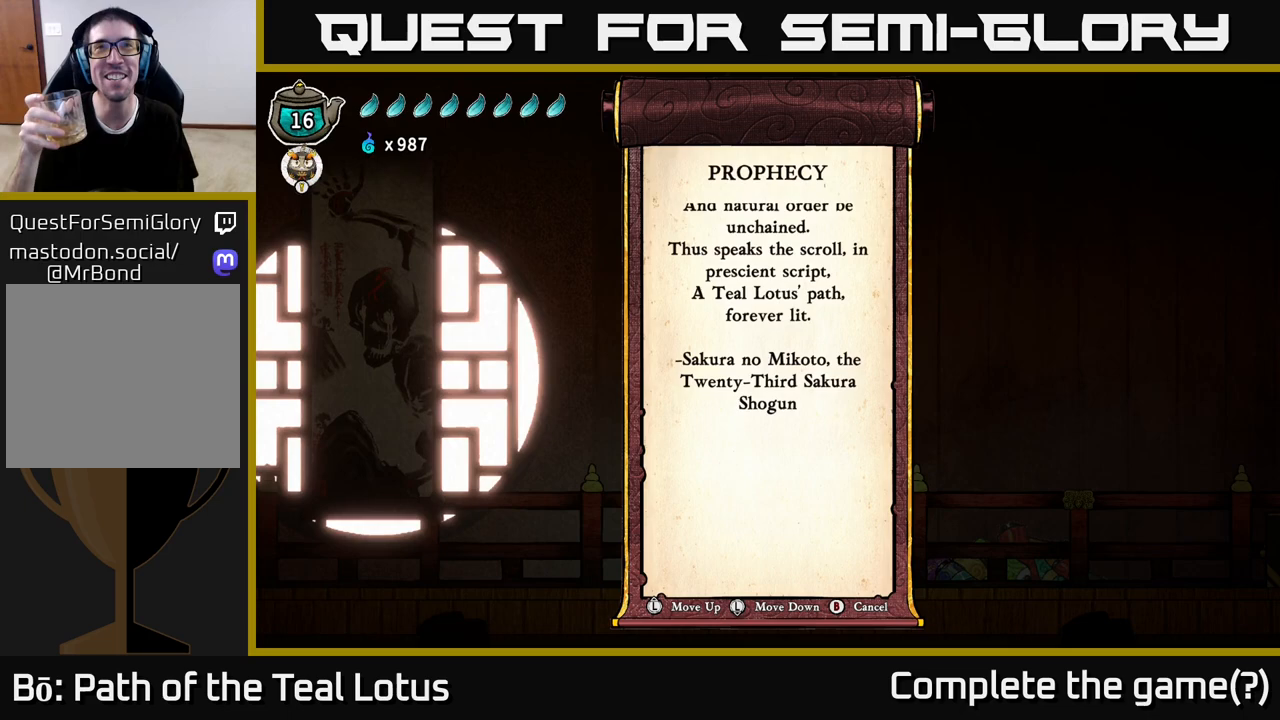
{"buttons": [], "left_stick": "center", "right_stick": "center", "events": []}
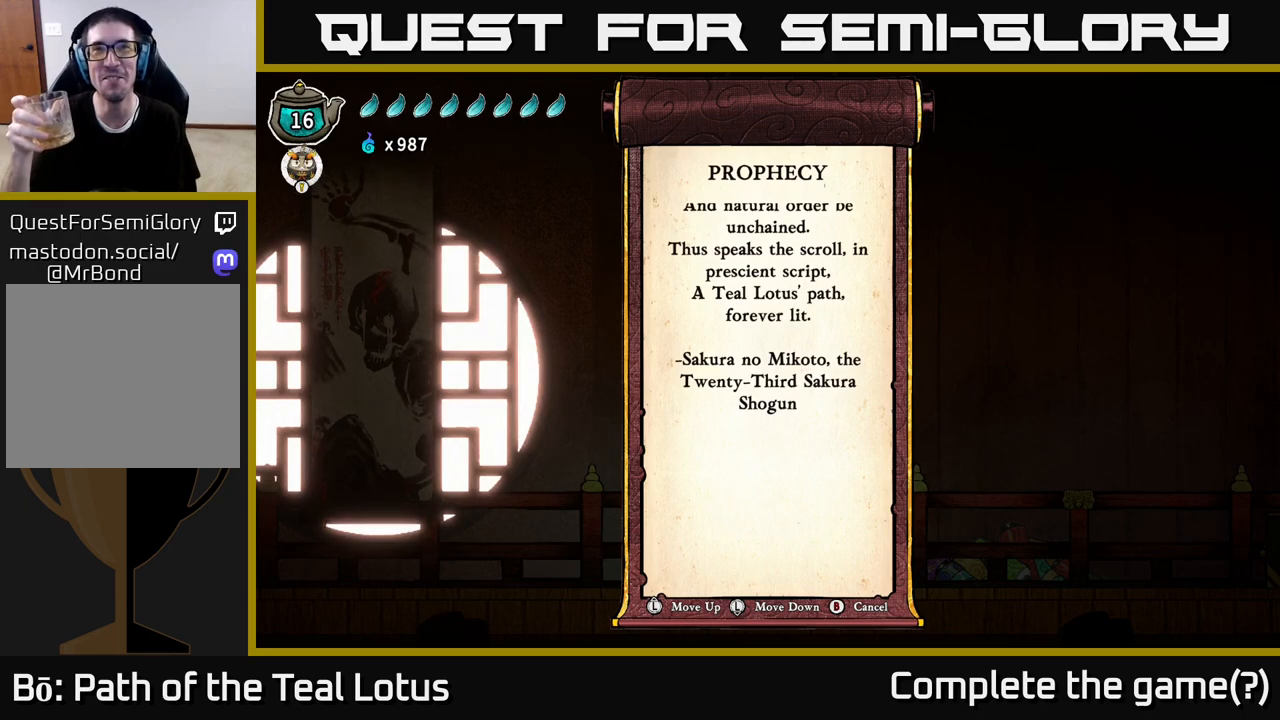
{"buttons": [], "left_stick": "center", "right_stick": "center", "events": []}
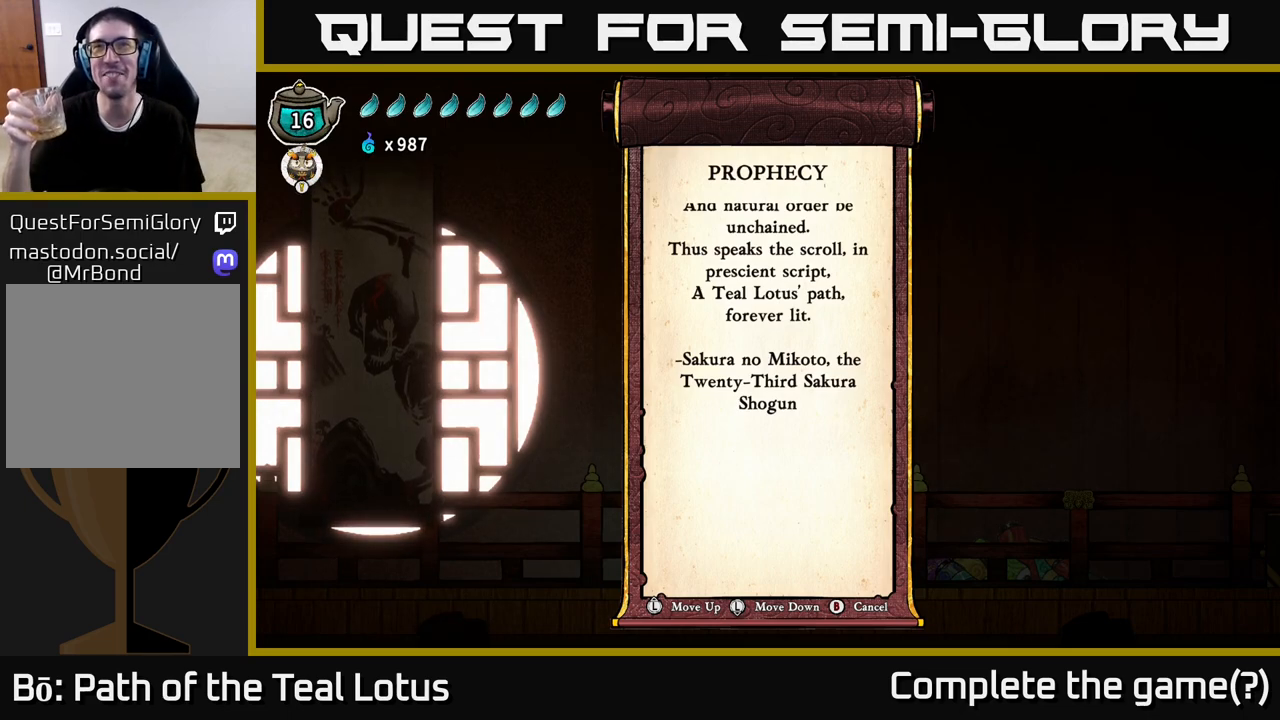
{"buttons": [], "left_stick": "center", "right_stick": "center", "events": []}
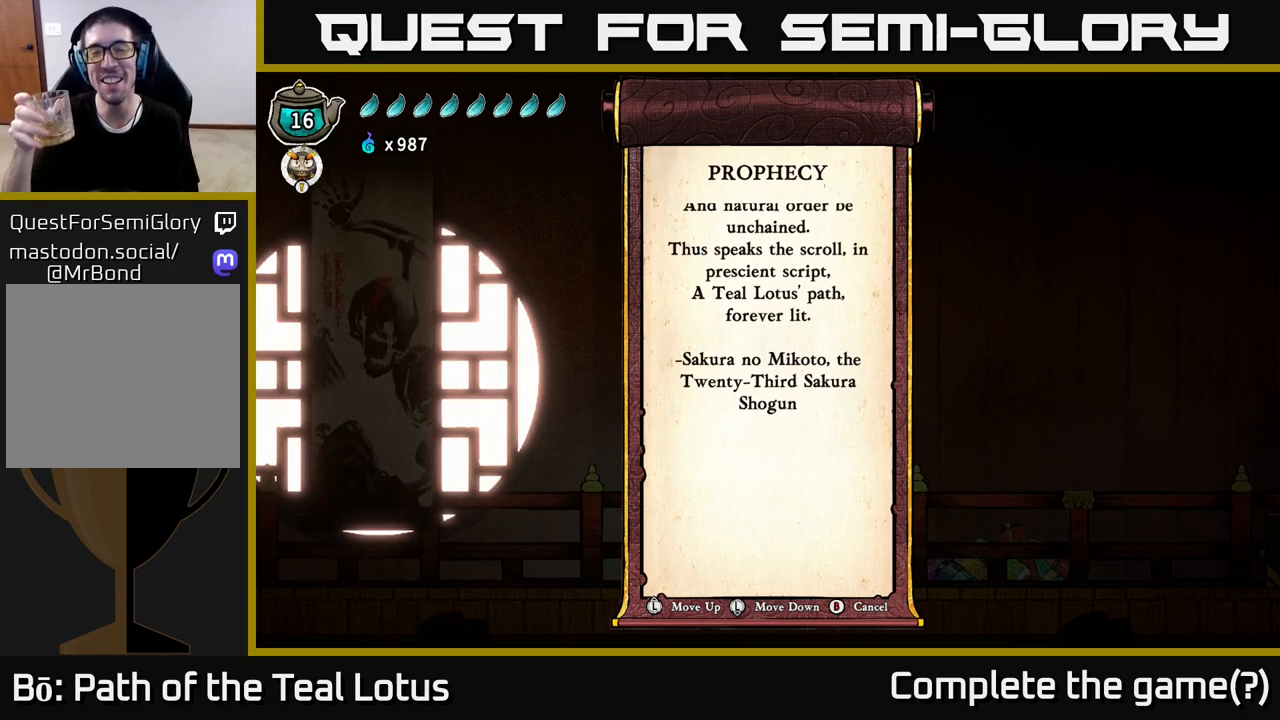
{"buttons": [], "left_stick": "center", "right_stick": "center", "events": []}
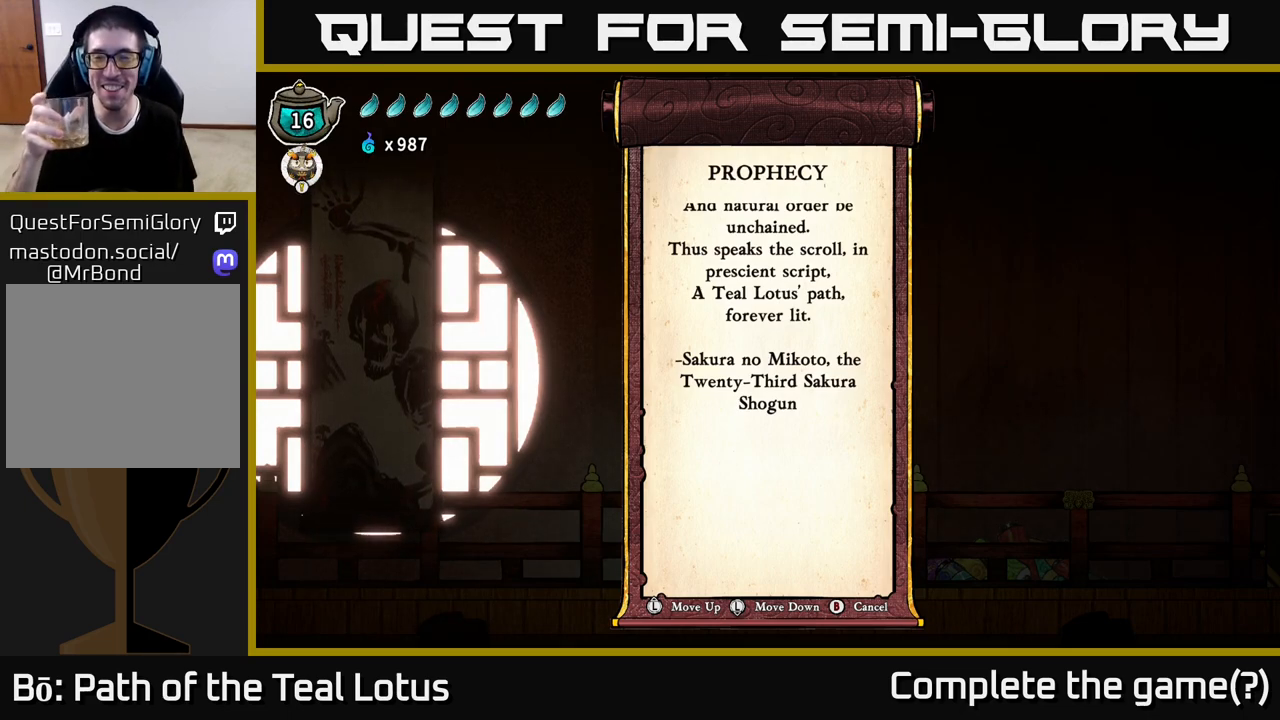
{"buttons": [], "left_stick": "center", "right_stick": "center", "events": []}
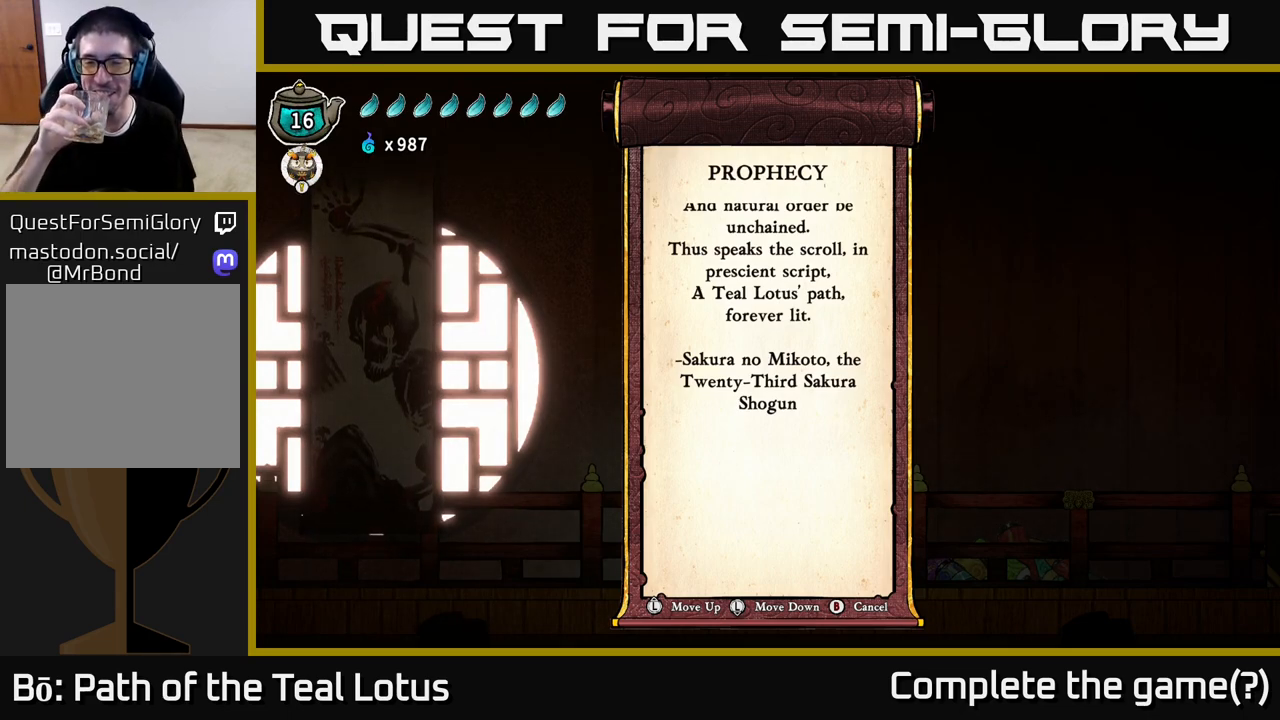
{"buttons": [], "left_stick": "center", "right_stick": "center", "events": [[167, "left_stick", "down-right"], [217, "left_stick", "down"], [400, "left_stick", "center"]]}